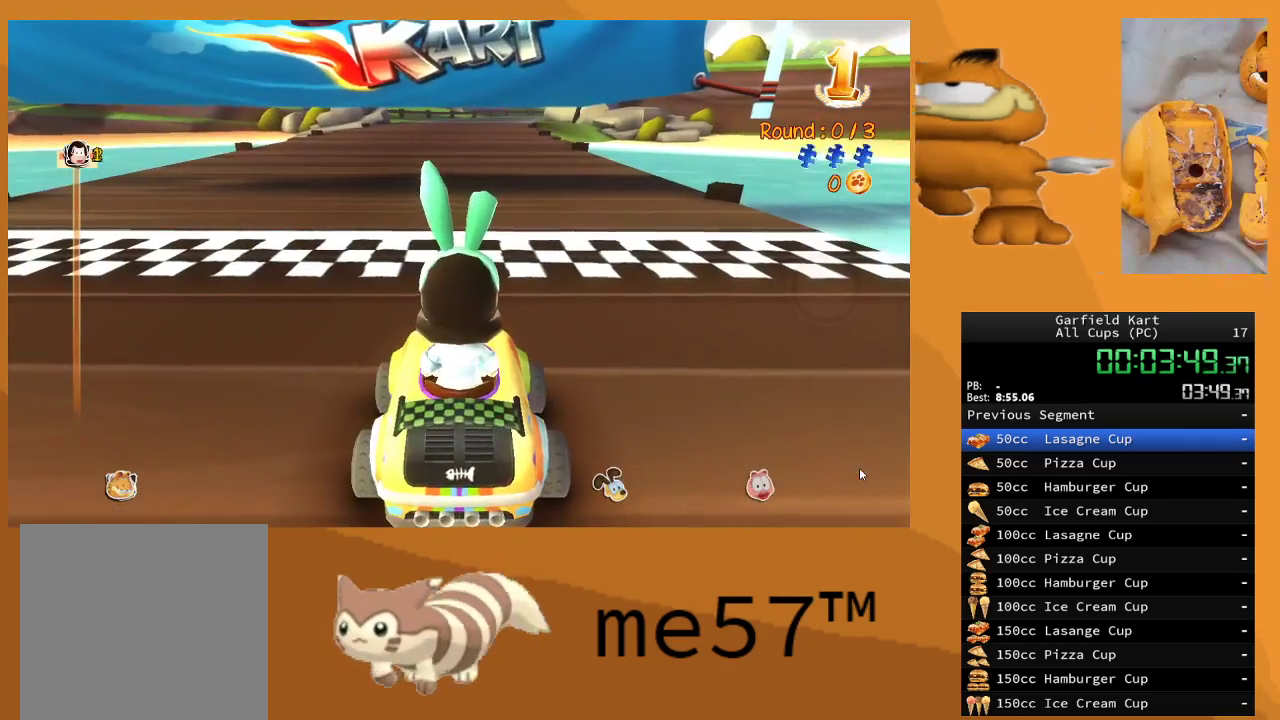
Gameplay with a controller (Xbox layout); each line is a JSON object with the inputs held at the frame after it. "events" lists button and stick changes between this image and that frame as [ms after this image, input, new state], when the widget could be followed in between. Not read: L3 R3.
{"buttons": ["R2"], "left_stick": "center", "right_stick": "center", "events": [[350, "R2", "down"]]}
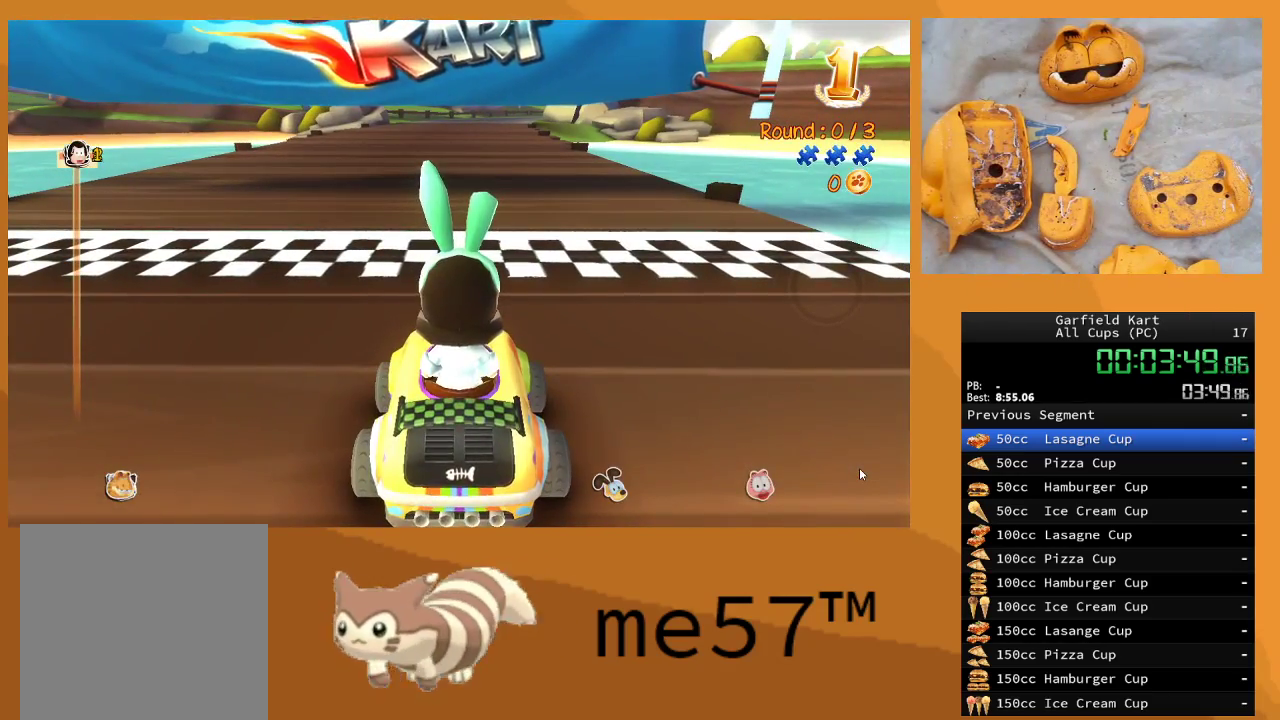
{"buttons": ["R2"], "left_stick": "center", "right_stick": "center", "events": []}
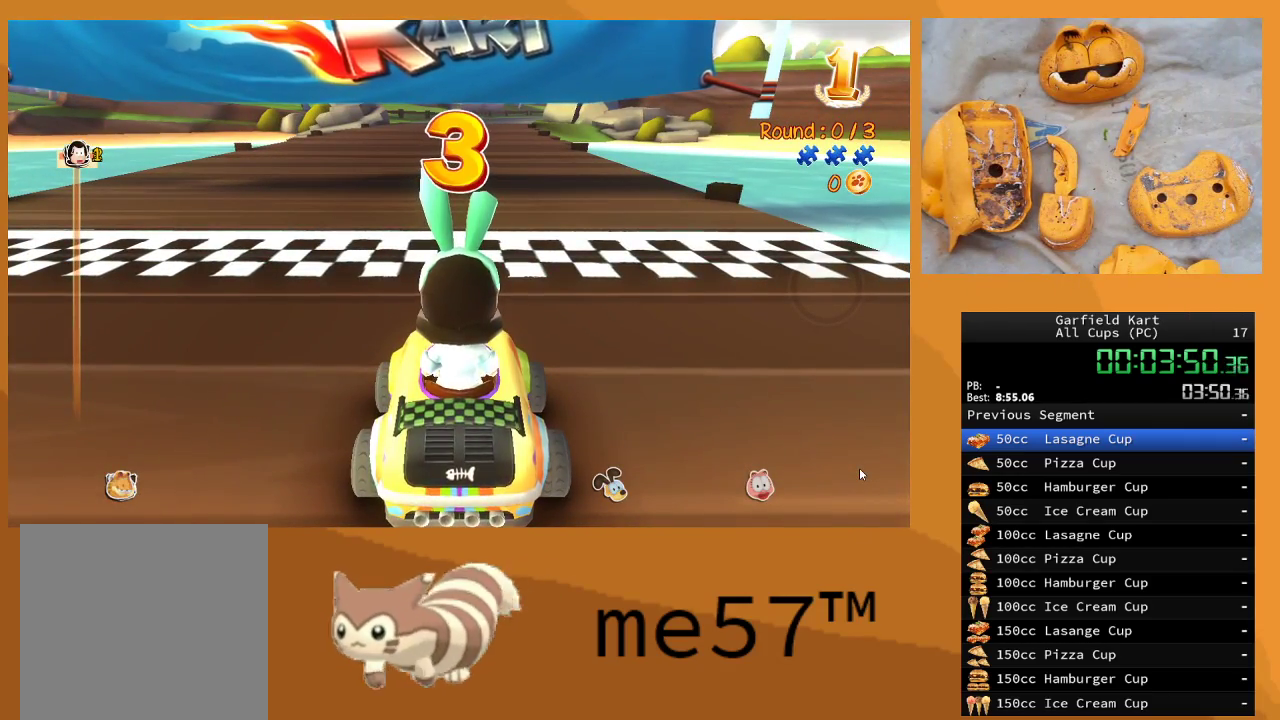
{"buttons": ["R2"], "left_stick": "center", "right_stick": "center", "events": []}
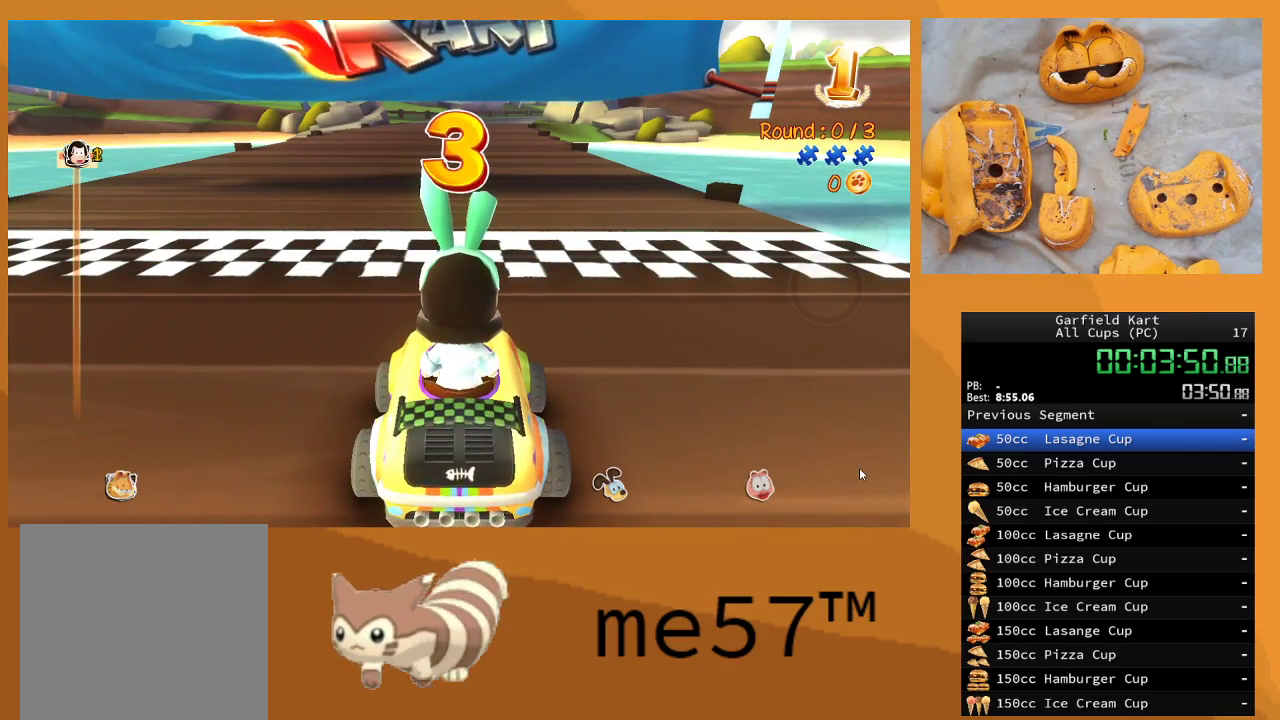
{"buttons": ["R2"], "left_stick": "center", "right_stick": "center", "events": []}
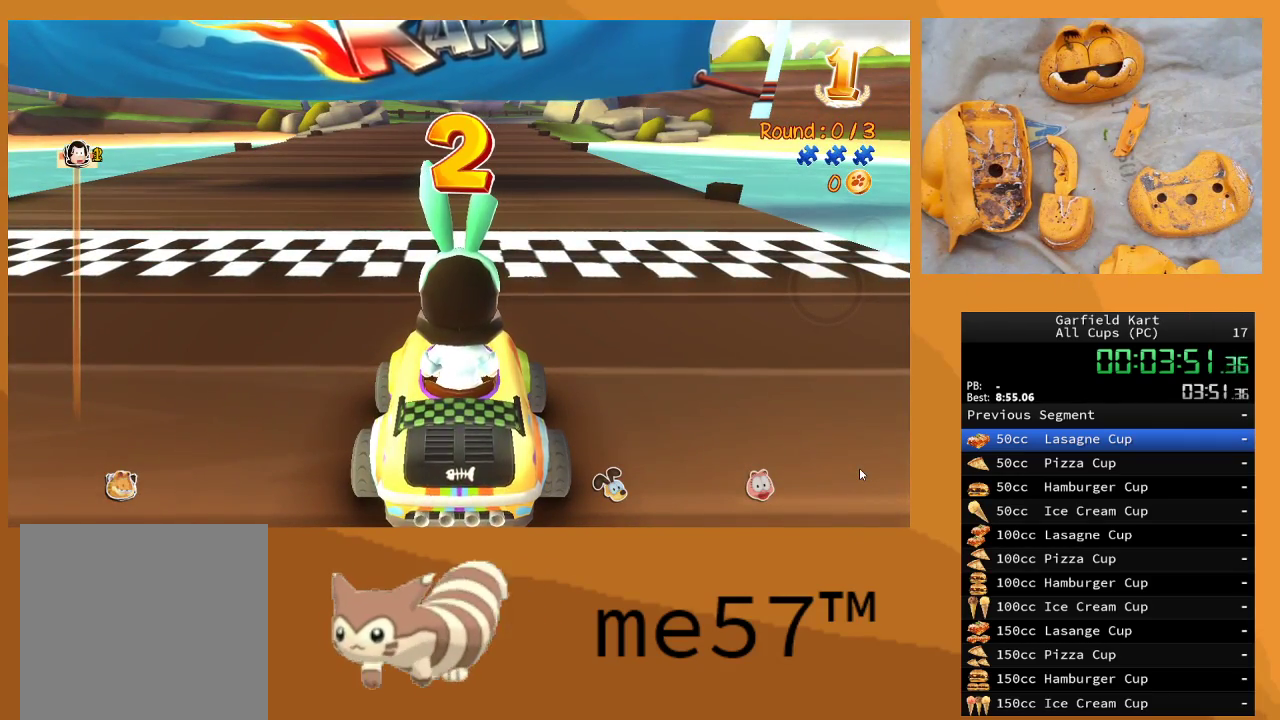
{"buttons": ["R2"], "left_stick": "center", "right_stick": "center", "events": []}
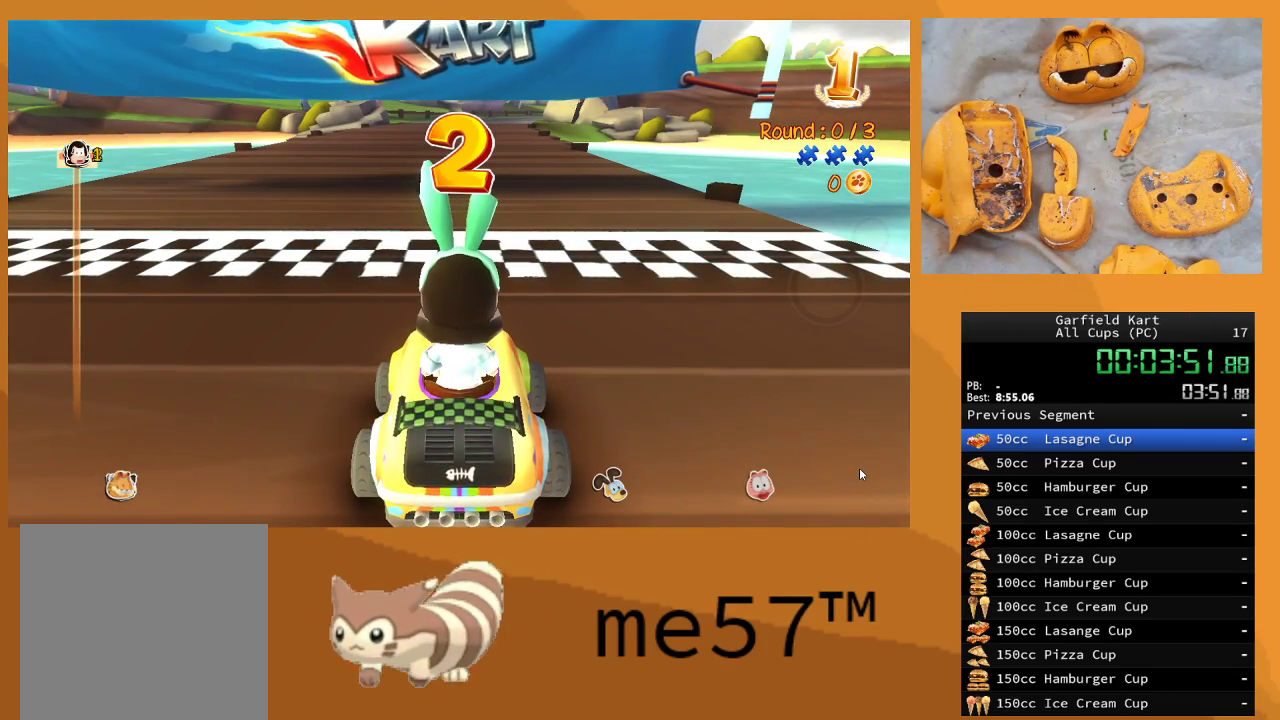
{"buttons": ["R2"], "left_stick": "center", "right_stick": "center", "events": []}
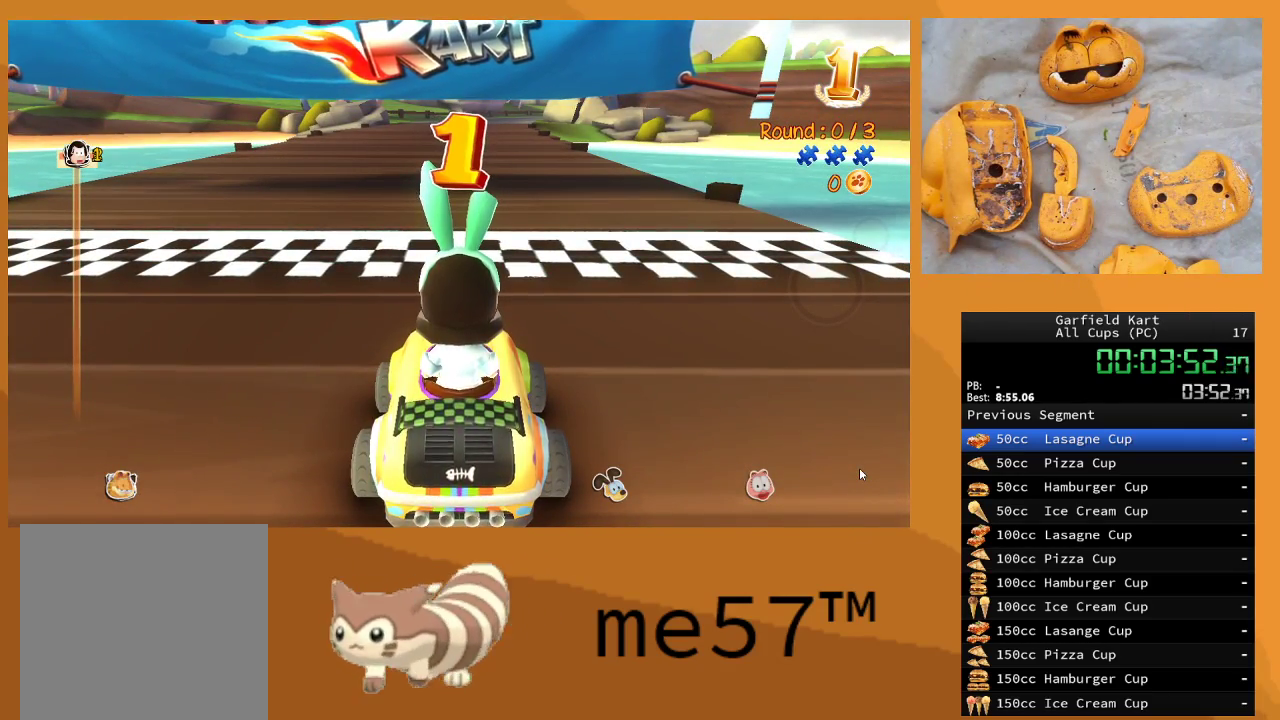
{"buttons": ["R2"], "left_stick": "center", "right_stick": "center", "events": []}
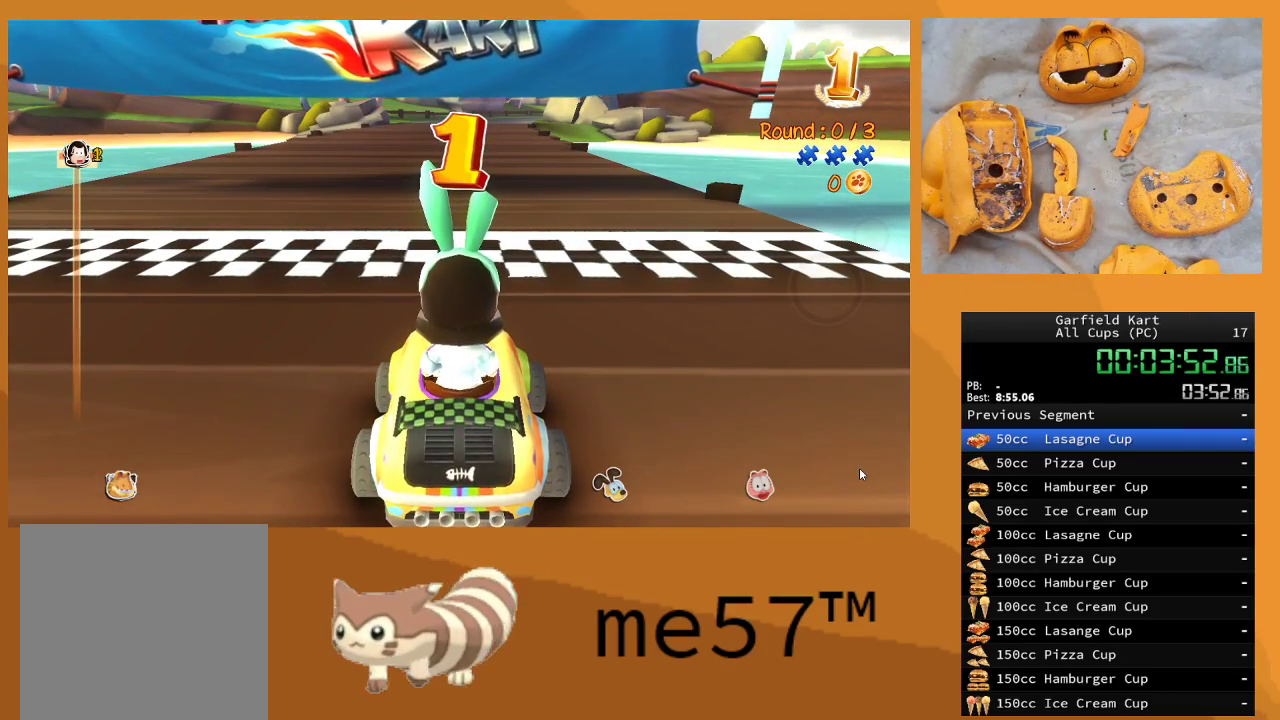
{"buttons": ["R2"], "left_stick": "center", "right_stick": "center", "events": []}
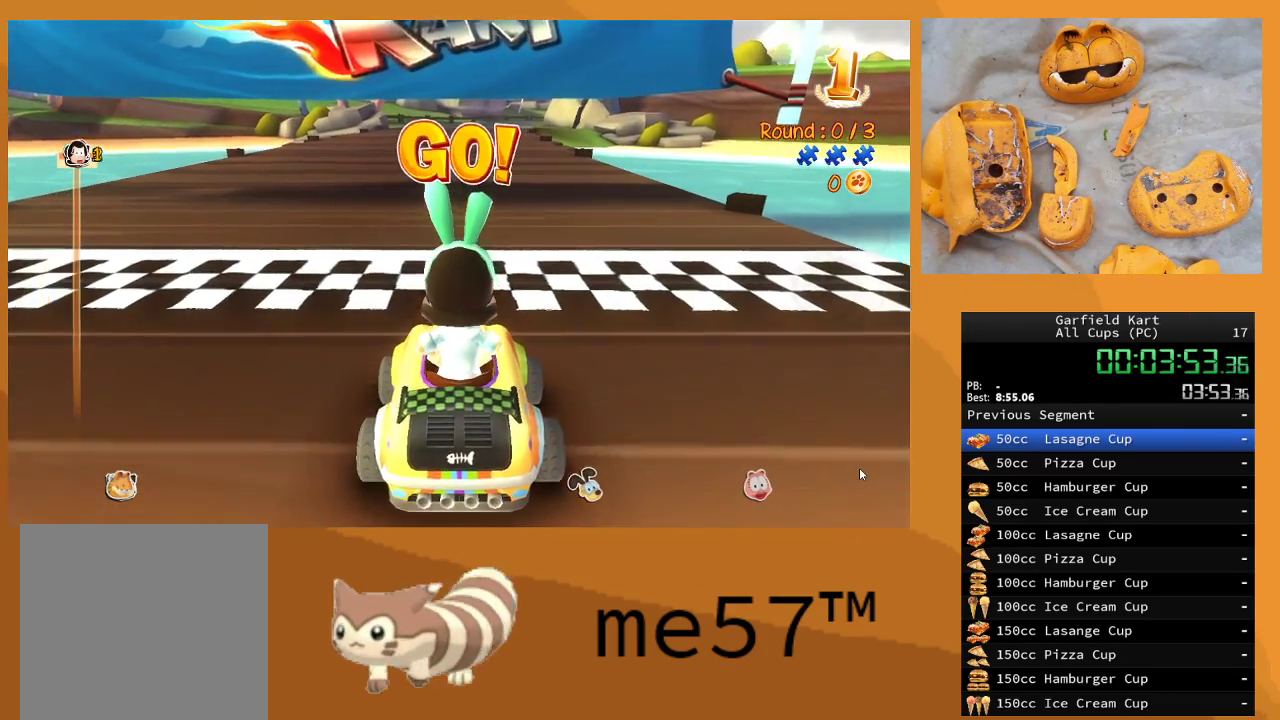
{"buttons": ["R2"], "left_stick": "center", "right_stick": "center", "events": []}
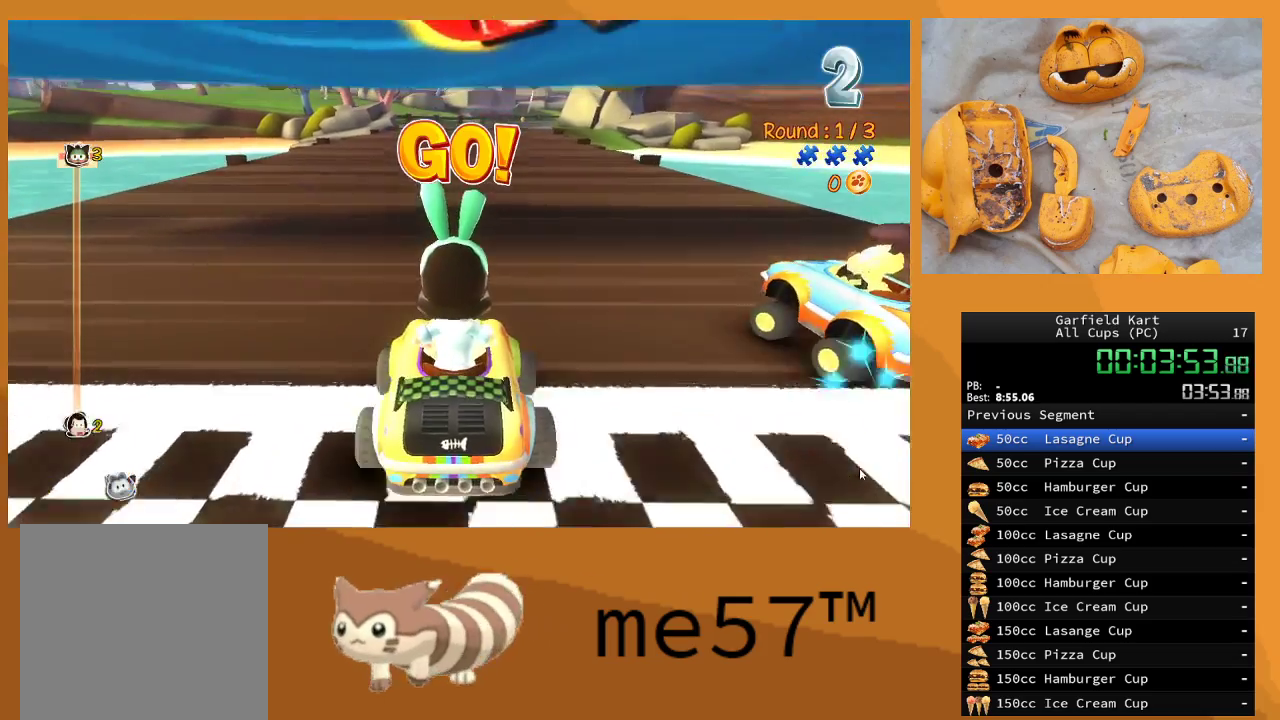
{"buttons": ["R2"], "left_stick": "center", "right_stick": "center", "events": []}
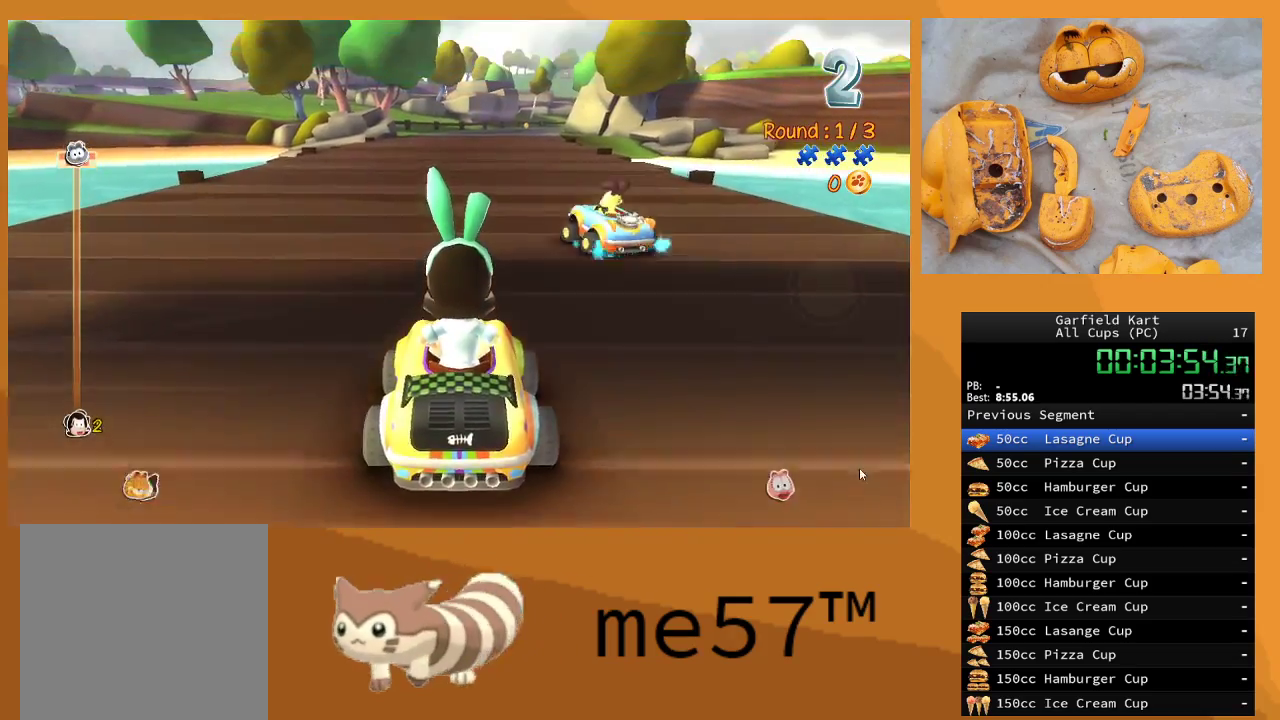
{"buttons": ["R2"], "left_stick": "center", "right_stick": "center", "events": []}
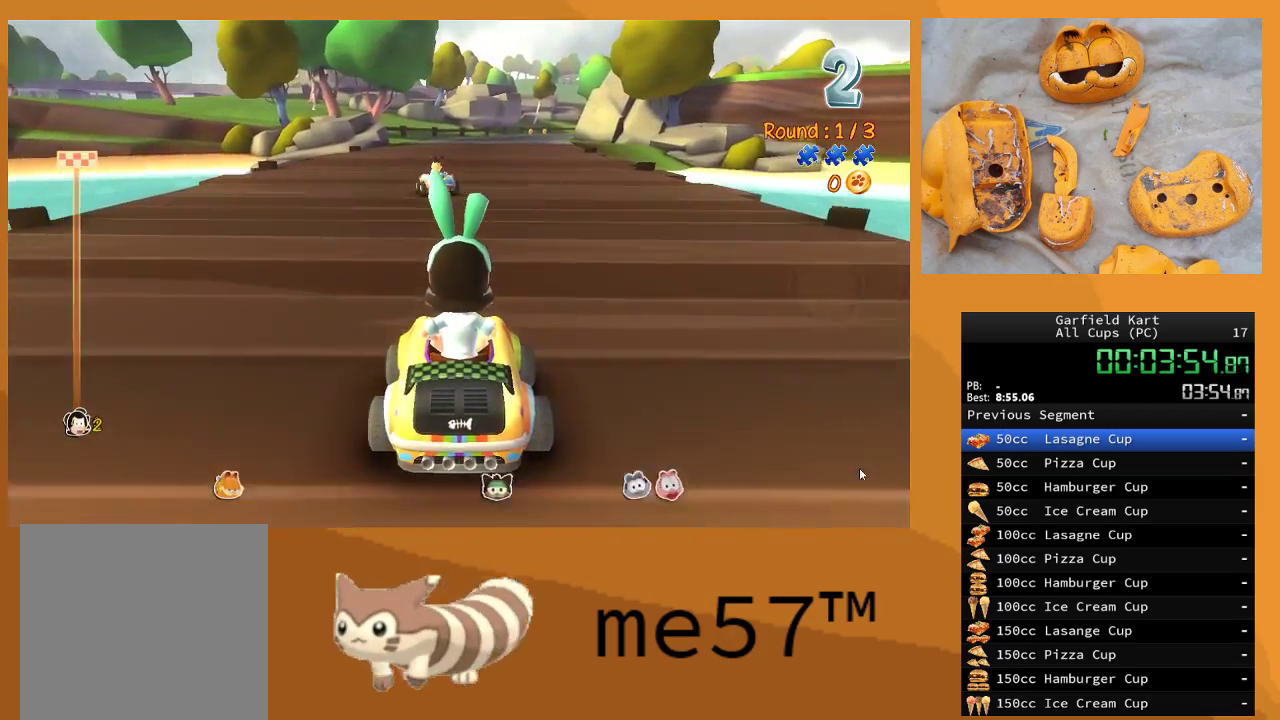
{"buttons": ["R2"], "left_stick": "center", "right_stick": "center", "events": [[300, "left_stick", "right"], [483, "left_stick", "center"]]}
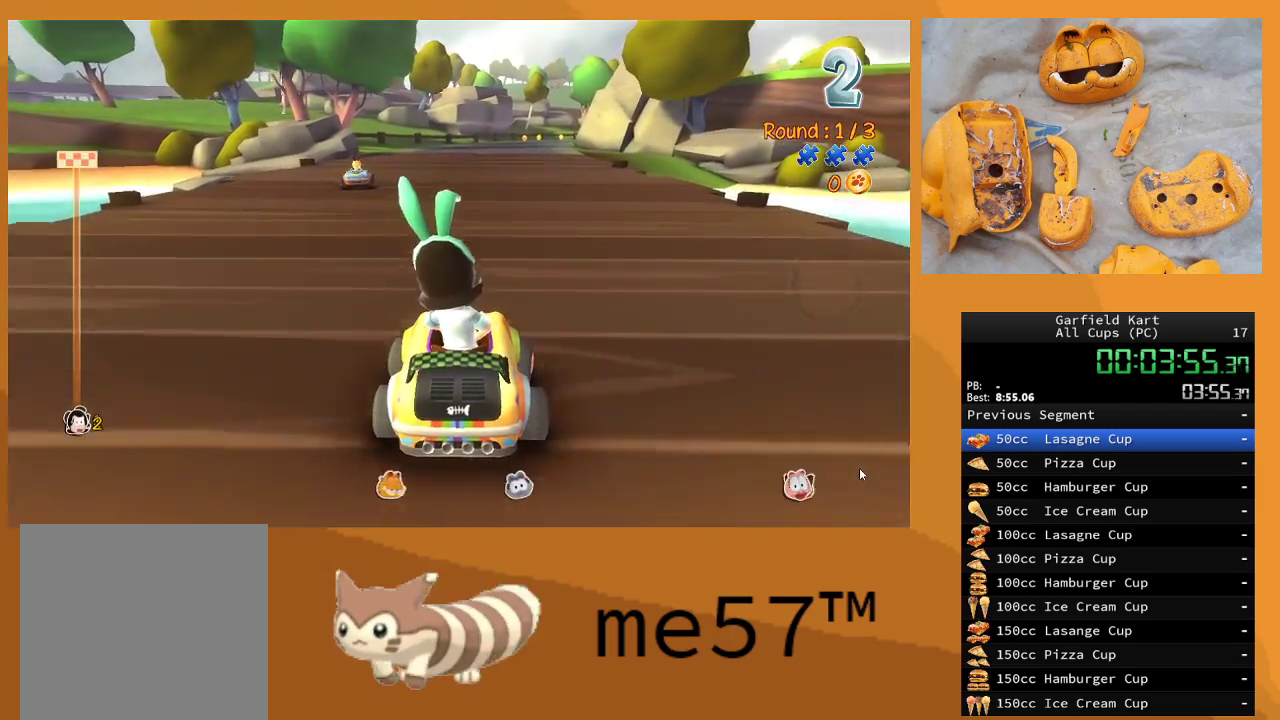
{"buttons": ["R2"], "left_stick": "left", "right_stick": "center", "events": [[483, "left_stick", "left"]]}
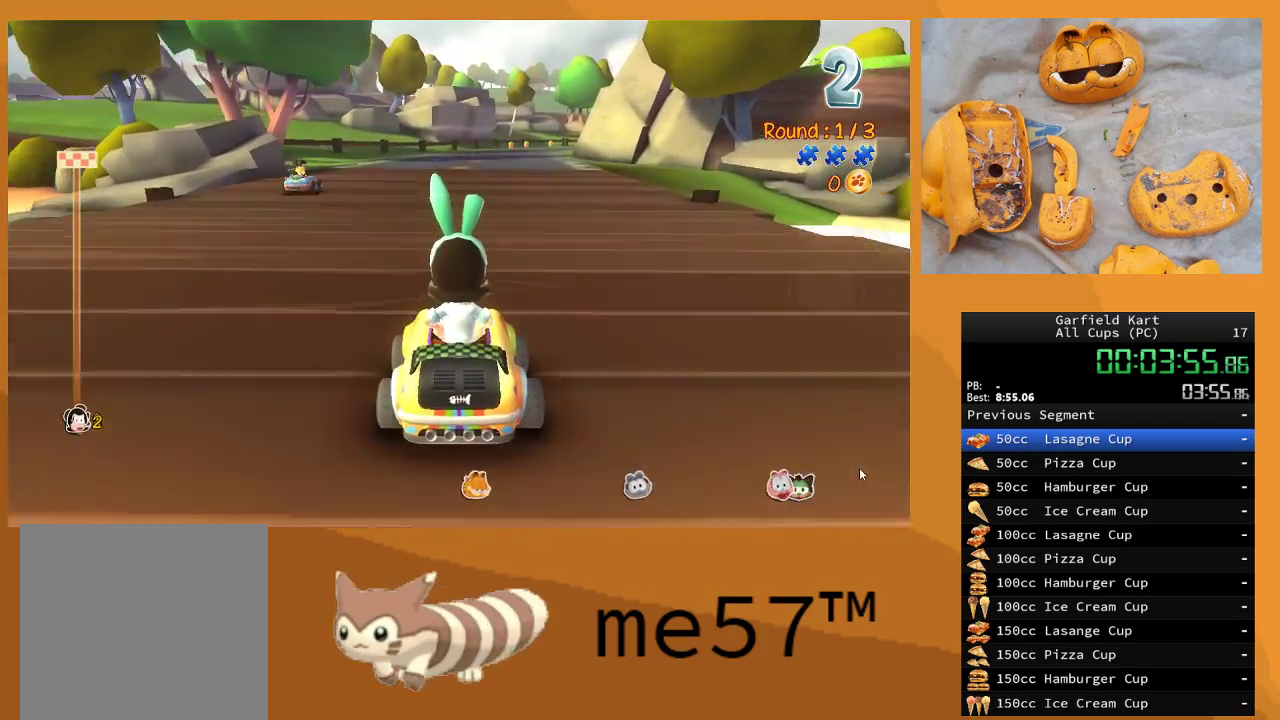
{"buttons": ["R2"], "left_stick": "center", "right_stick": "center", "events": [[150, "left_stick", "center"]]}
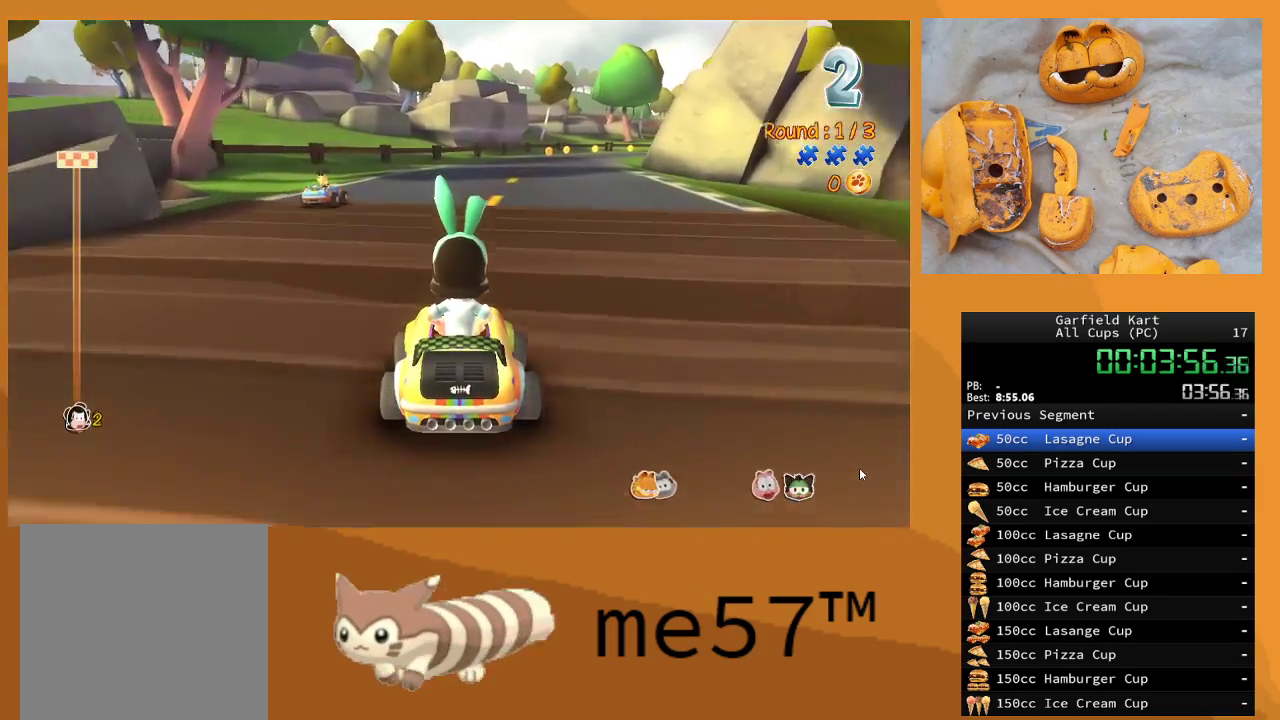
{"buttons": ["R2"], "left_stick": "right", "right_stick": "center", "events": [[200, "left_stick", "right"]]}
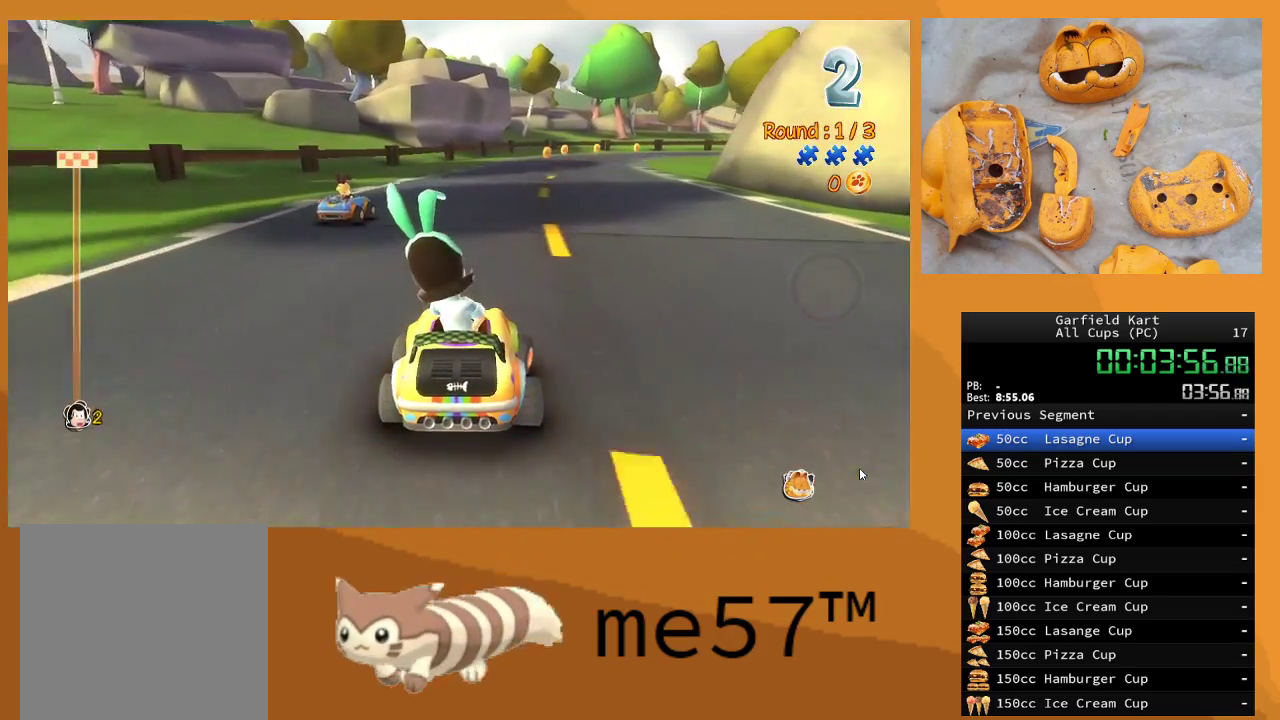
{"buttons": ["B", "R2"], "left_stick": "right", "right_stick": "center", "events": [[50, "left_stick", "center"], [317, "B", "down"], [317, "left_stick", "right"]]}
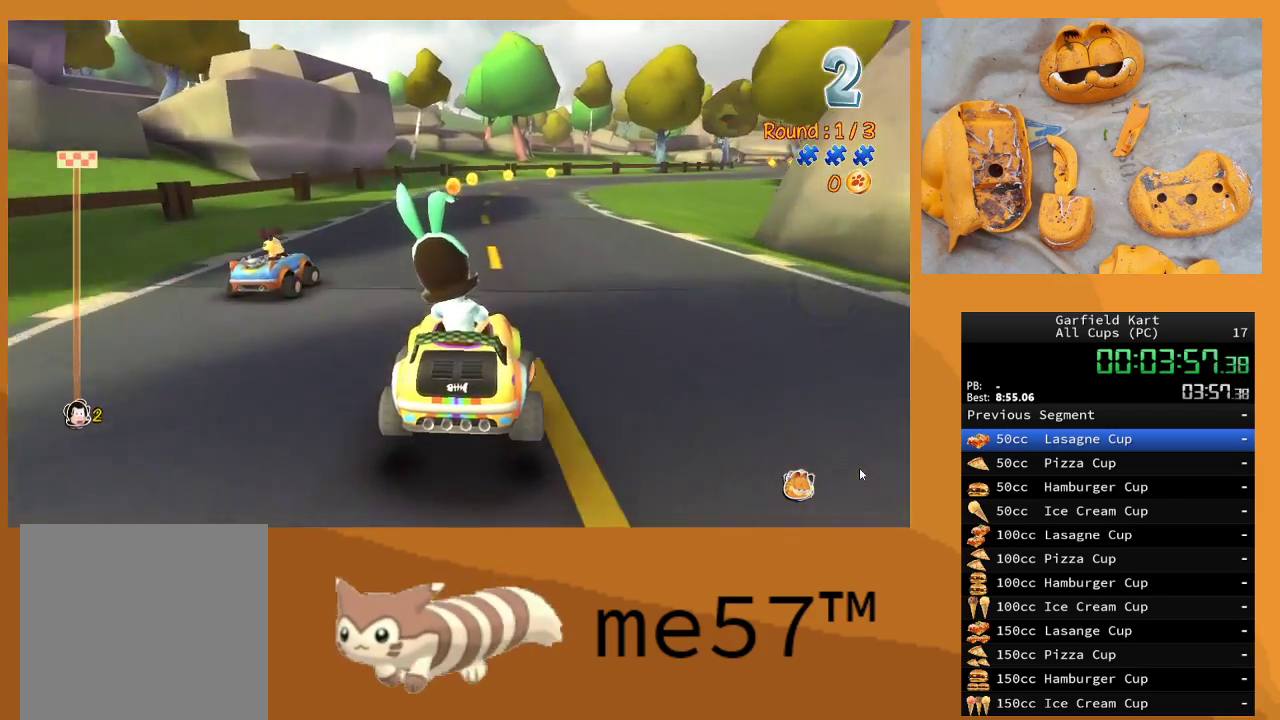
{"buttons": ["B", "R2"], "left_stick": "up-left", "right_stick": "center", "events": [[233, "left_stick", "up-left"]]}
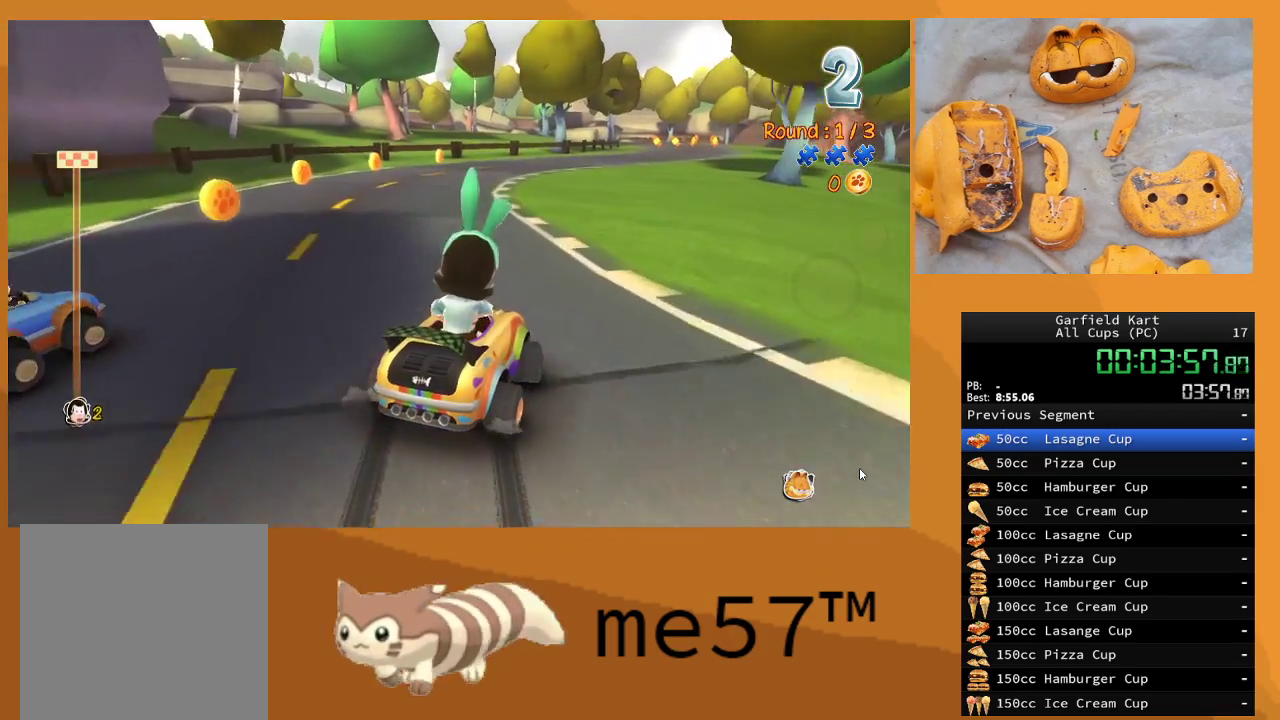
{"buttons": ["B", "R2"], "left_stick": "up-left", "right_stick": "center", "events": []}
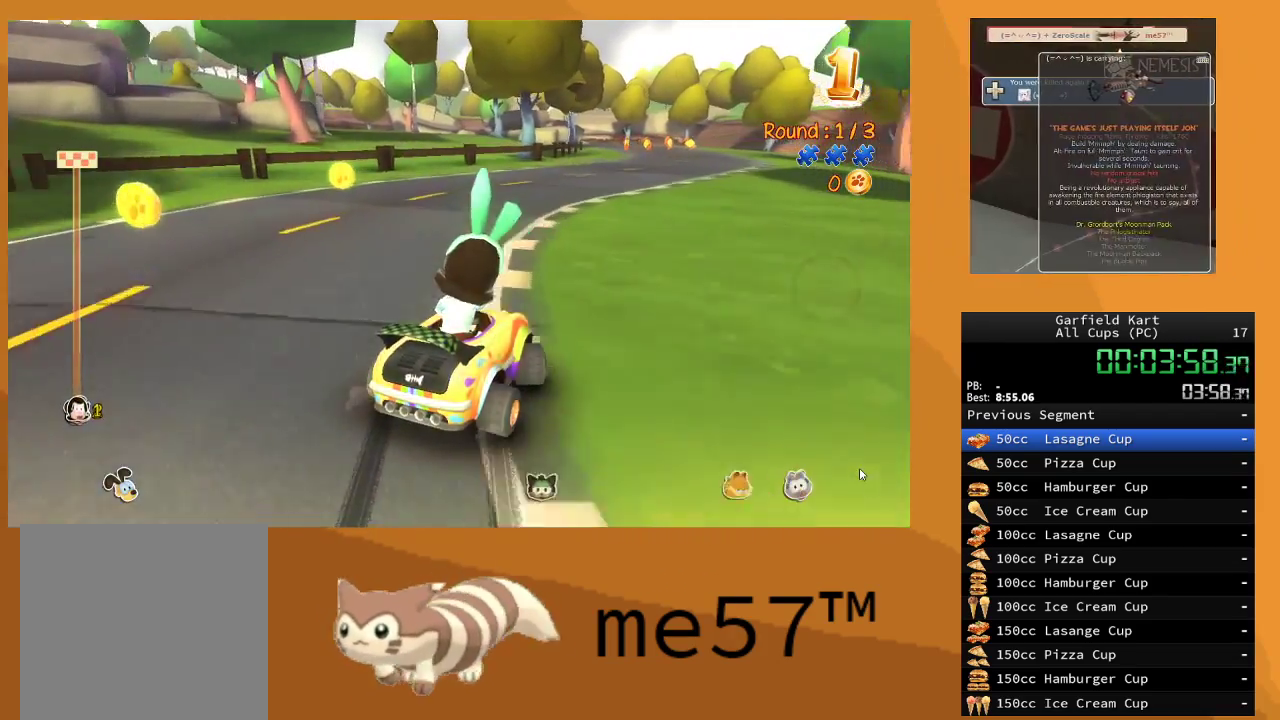
{"buttons": ["B", "R2"], "left_stick": "up-left", "right_stick": "center", "events": [[133, "left_stick", "right"], [283, "left_stick", "center"], [383, "left_stick", "up-left"]]}
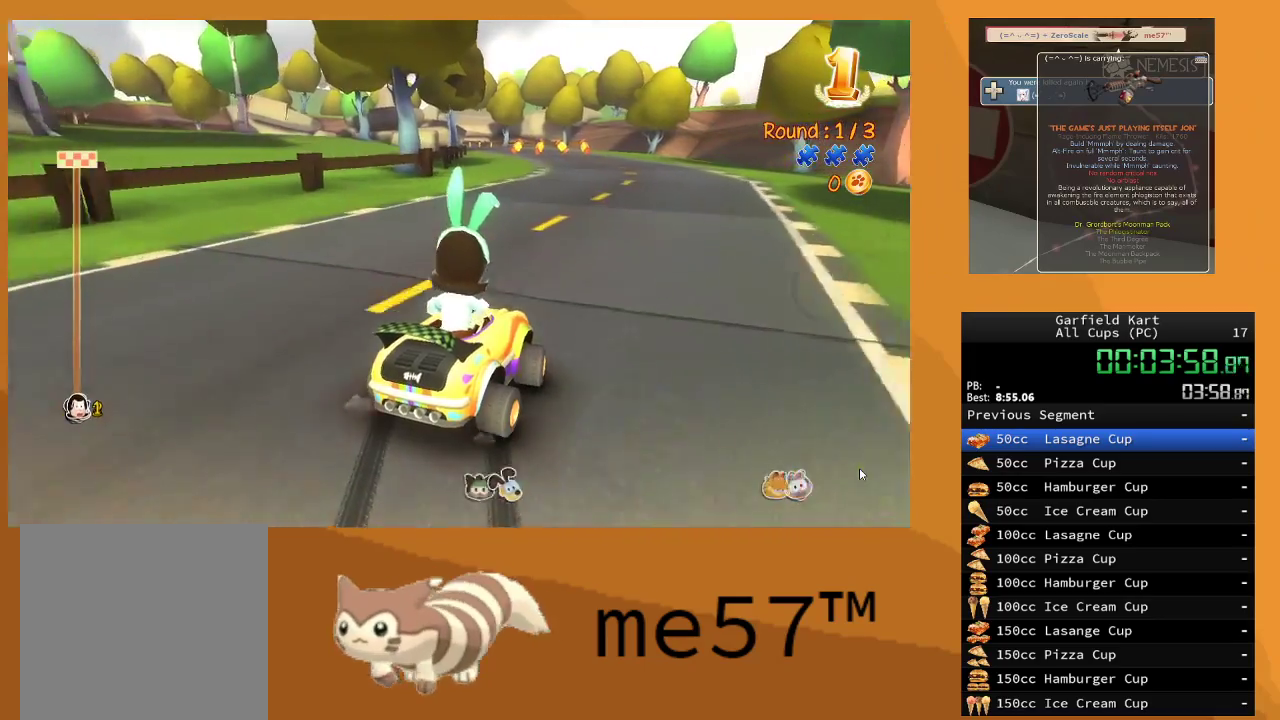
{"buttons": ["B", "R2"], "left_stick": "left", "right_stick": "center", "events": [[50, "left_stick", "right"], [367, "B", "up"], [367, "left_stick", "center"], [467, "left_stick", "left"], [500, "B", "down"]]}
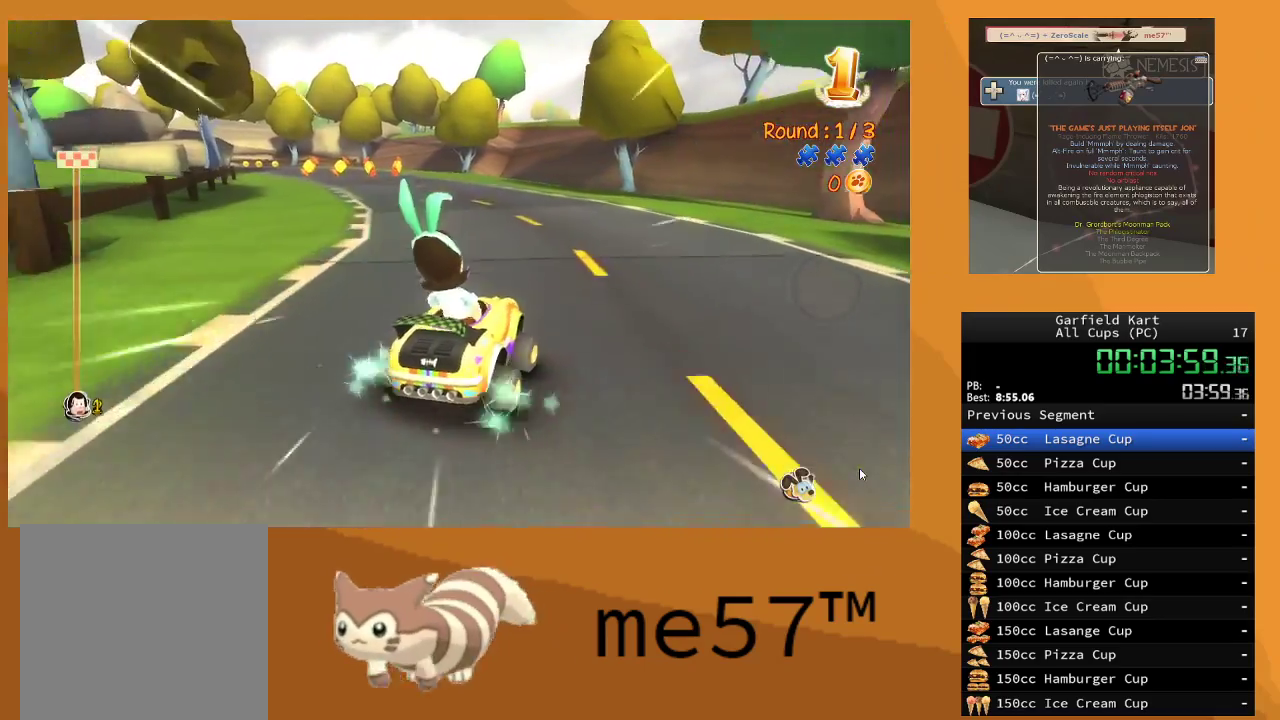
{"buttons": ["B", "R2"], "left_stick": "up-left", "right_stick": "center", "events": [[17, "left_stick", "up-left"]]}
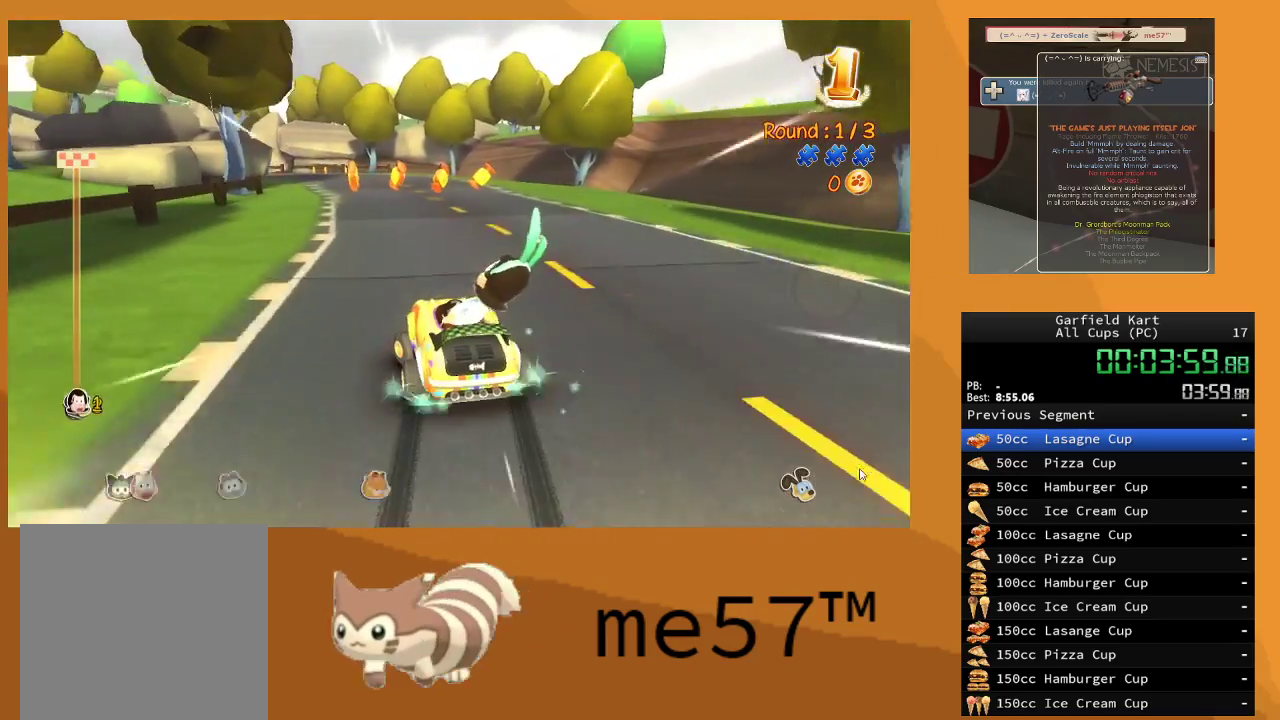
{"buttons": ["B", "R2"], "left_stick": "right", "right_stick": "center", "events": [[100, "left_stick", "right"]]}
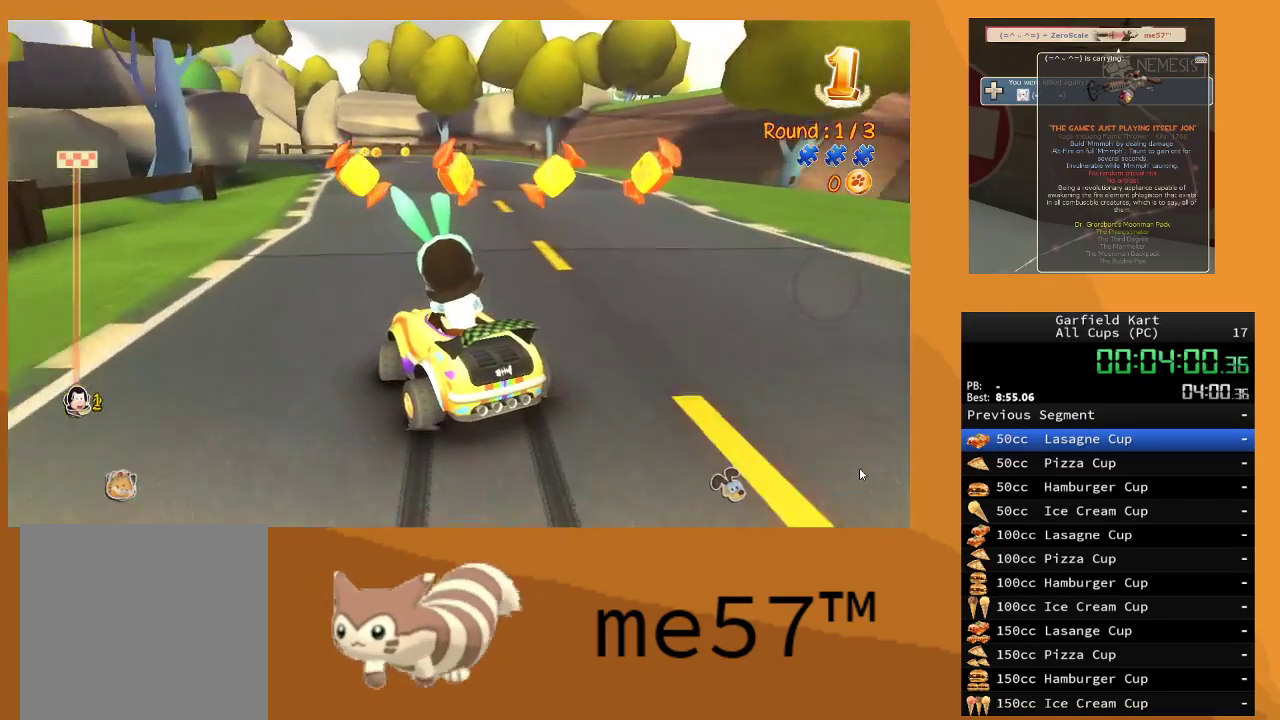
{"buttons": ["B", "R2"], "left_stick": "center", "right_stick": "center", "events": [[500, "left_stick", "center"]]}
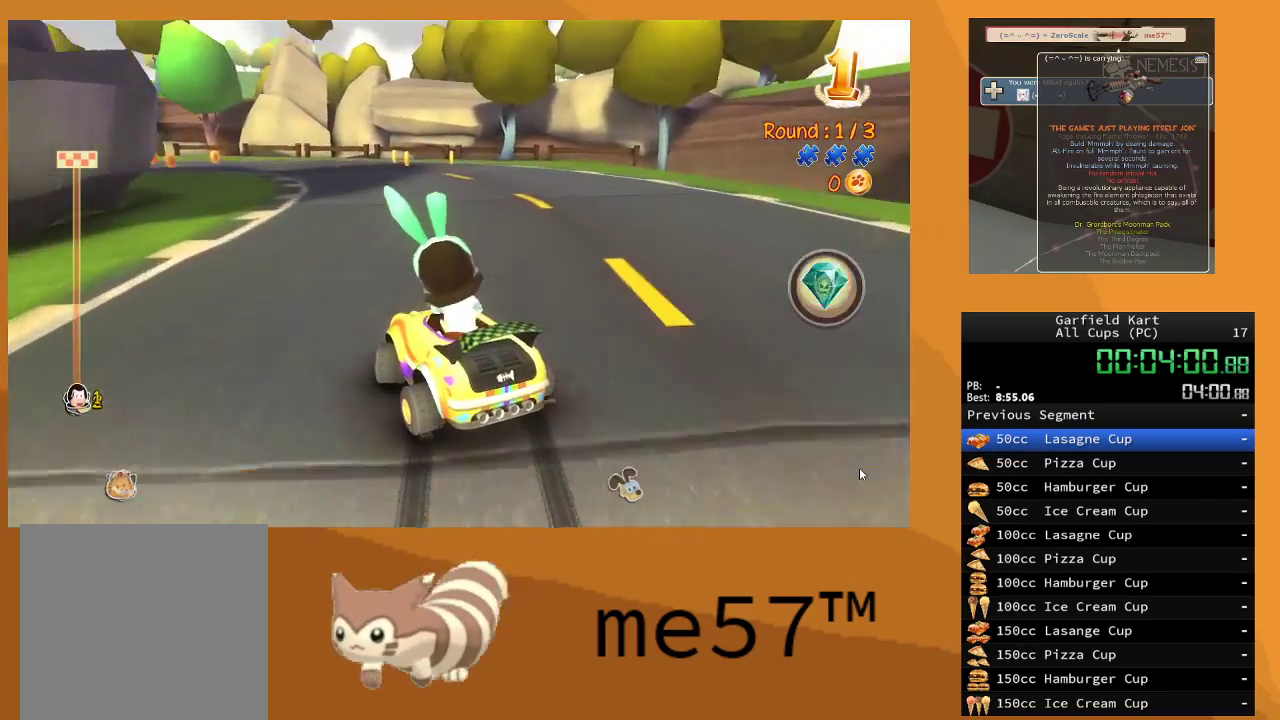
{"buttons": ["B", "R2"], "left_stick": "up-left", "right_stick": "center", "events": [[183, "left_stick", "up-left"]]}
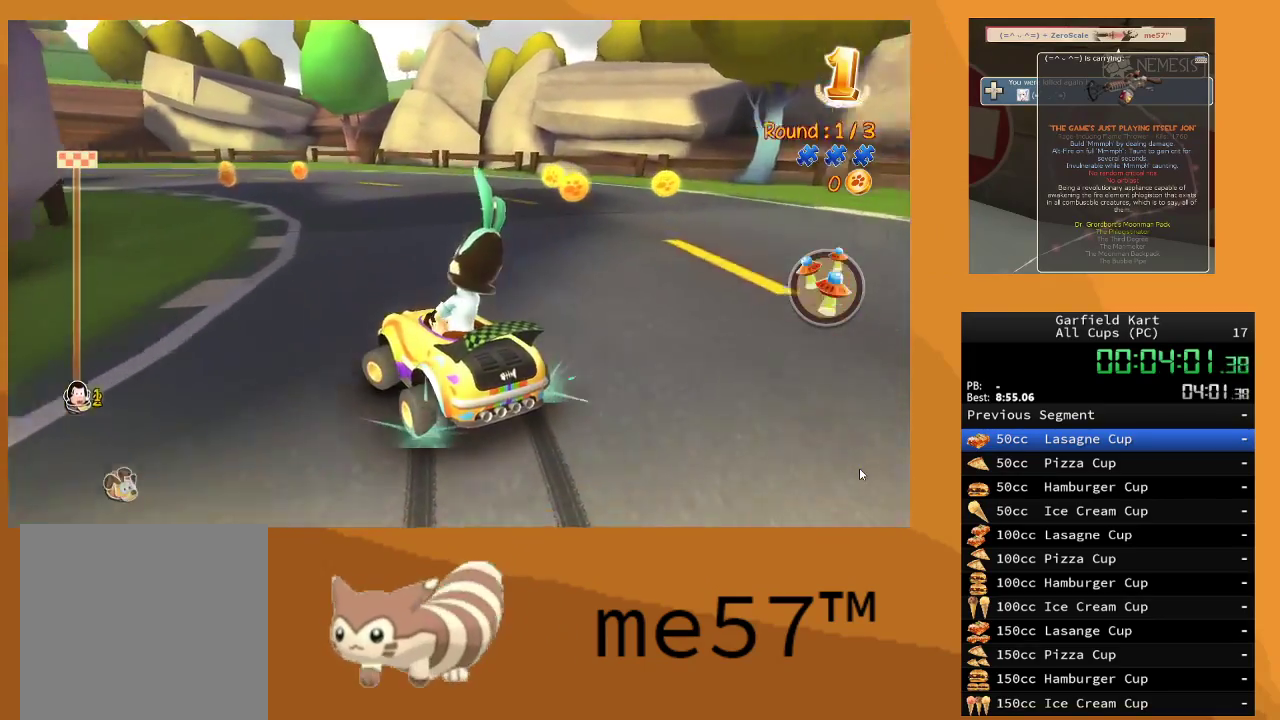
{"buttons": ["B", "R2"], "left_stick": "right", "right_stick": "center", "events": [[283, "left_stick", "right"]]}
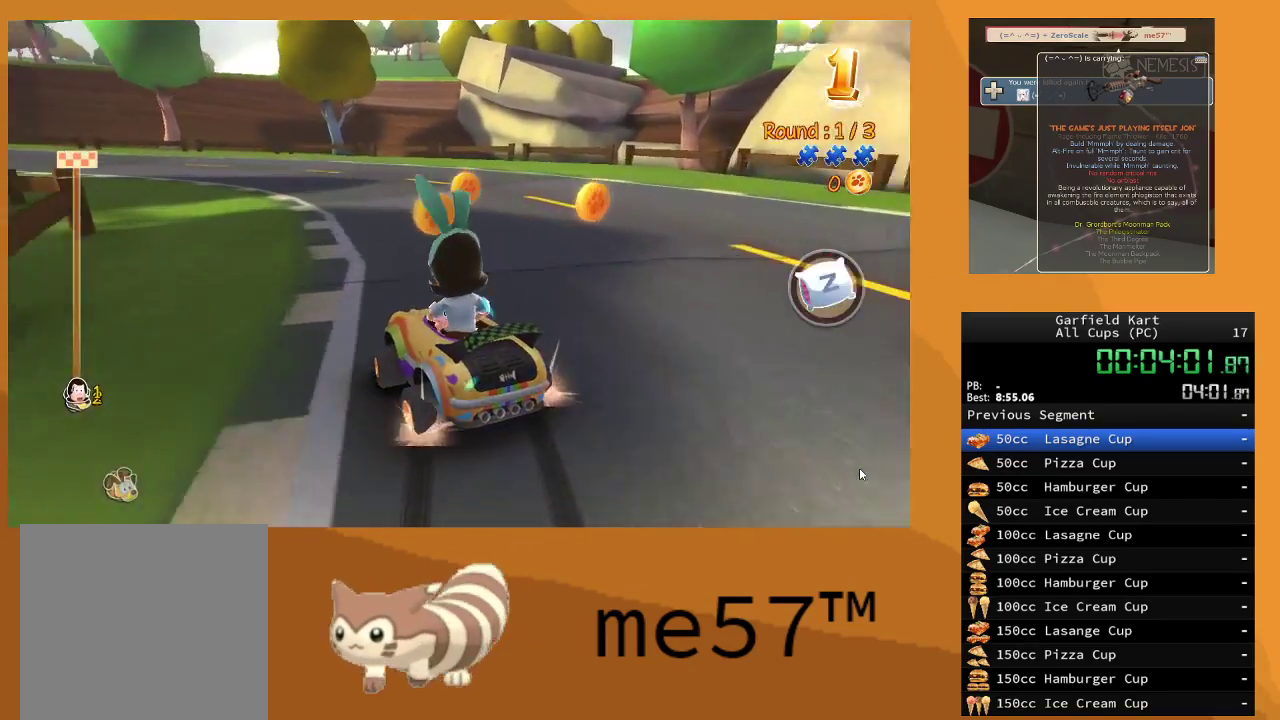
{"buttons": ["B", "R2"], "left_stick": "up-left", "right_stick": "center", "events": [[167, "left_stick", "center"], [233, "left_stick", "up-left"]]}
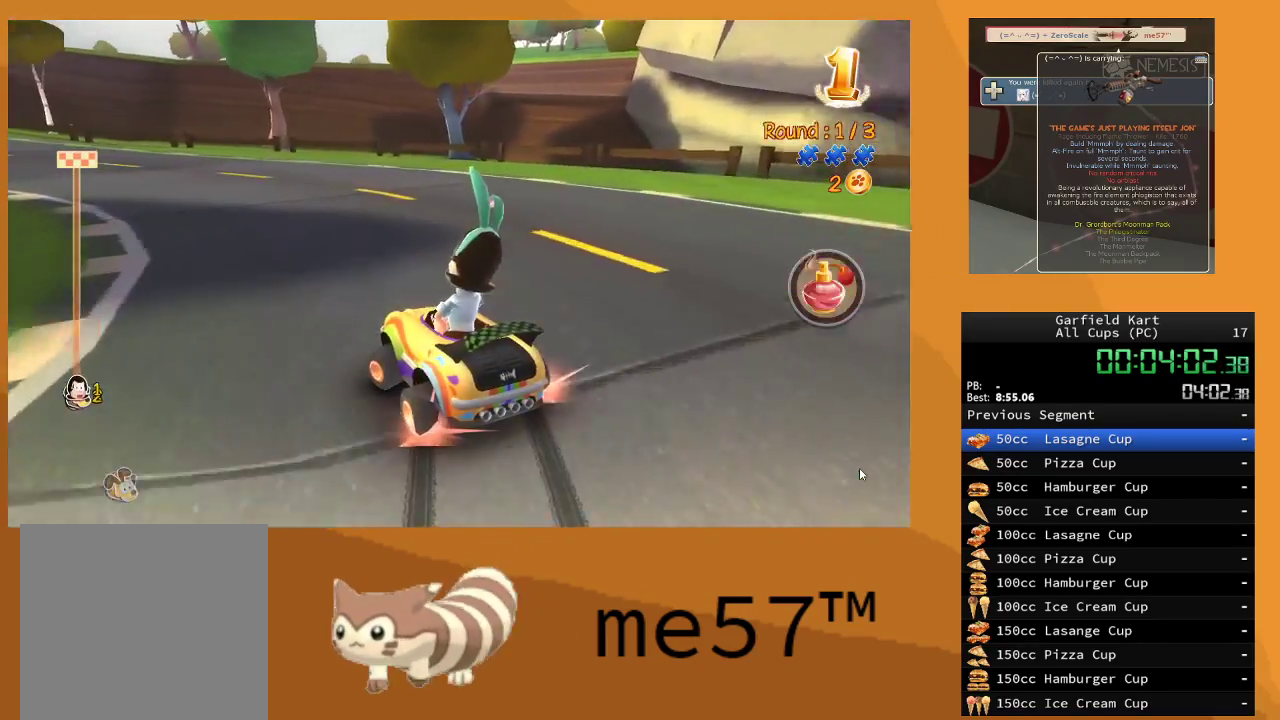
{"buttons": ["B", "R2"], "left_stick": "up-left", "right_stick": "center", "events": [[283, "left_stick", "up-right"], [467, "left_stick", "up-left"]]}
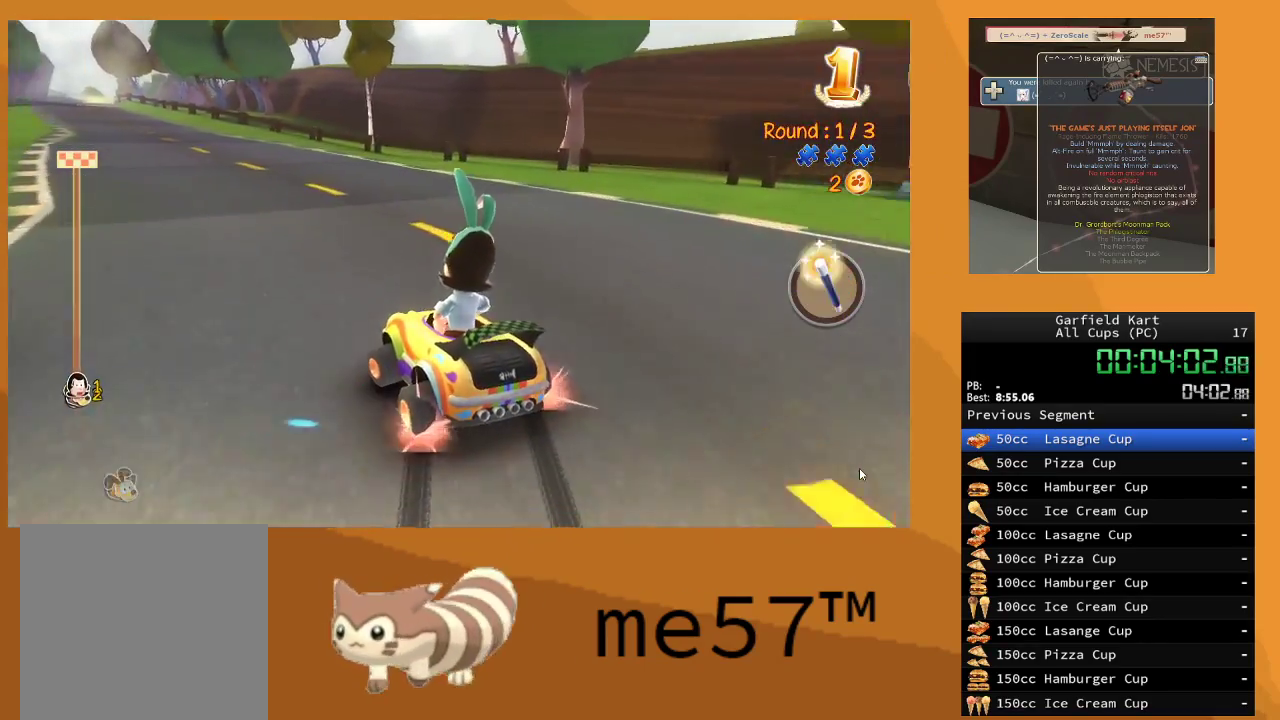
{"buttons": ["R2"], "left_stick": "right", "right_stick": "center", "events": [[367, "left_stick", "right"], [383, "B", "up"]]}
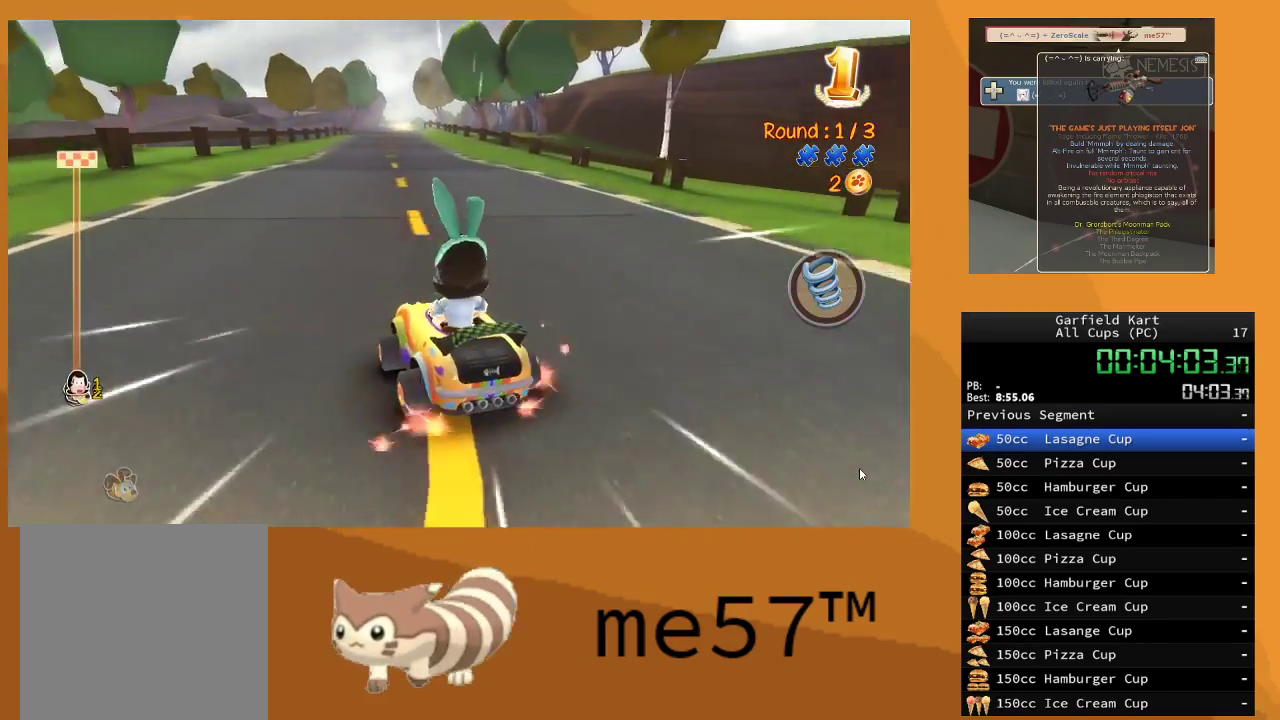
{"buttons": ["R2"], "left_stick": "right", "right_stick": "center", "events": [[267, "left_stick", "center"], [483, "left_stick", "right"]]}
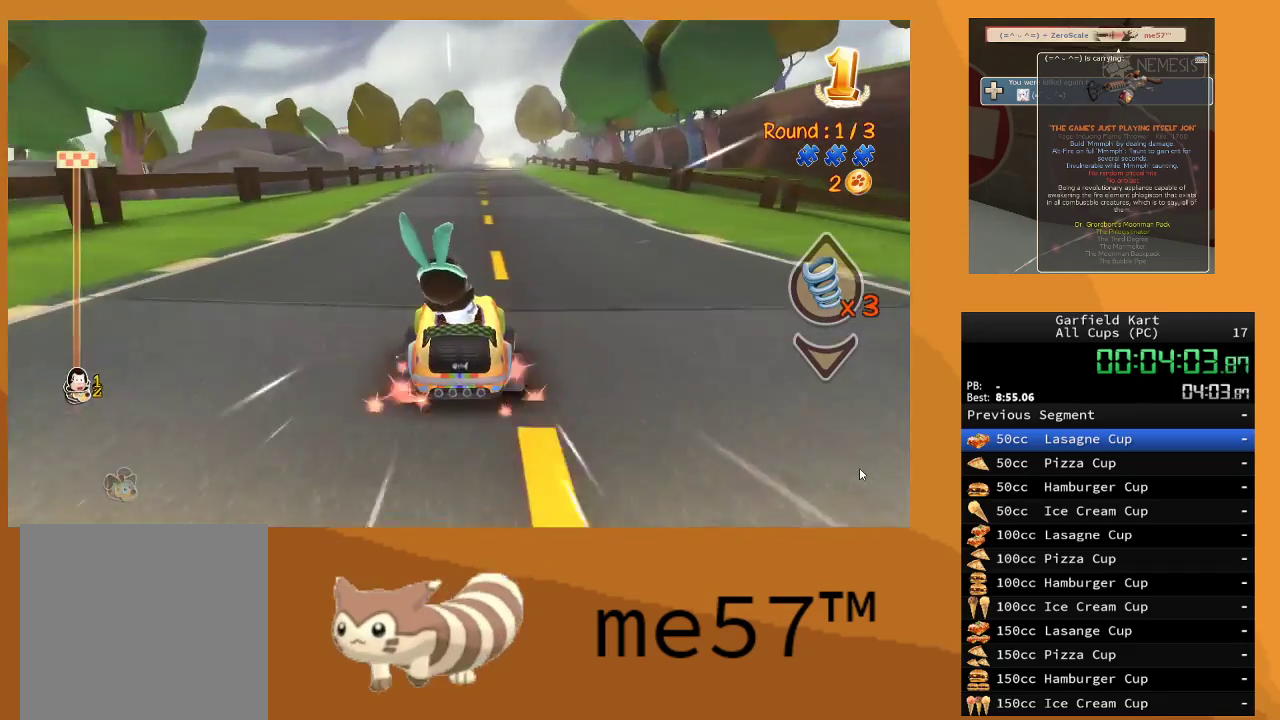
{"buttons": ["R2"], "left_stick": "center", "right_stick": "center", "events": [[183, "left_stick", "center"]]}